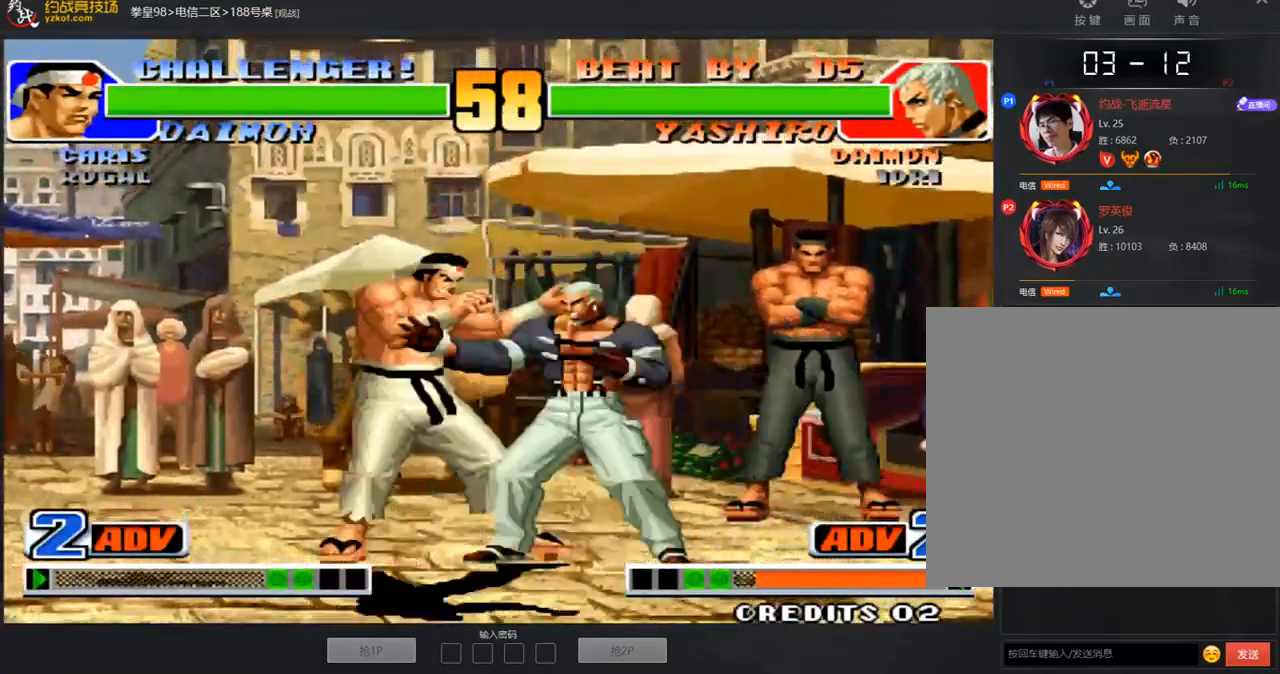
Gameplay with a controller (arcade stick); each line is a JSON object with the inputs held at the frame after it. "events" lists button and stick changes between this image and that frame as [ms after this image, input, new state], when the widget could be followed in between. Not read: L3 R3.
{"buttons": ["A", "B"], "left_stick": "right", "events": [[34, "A", "down"], [34, "C", "up"], [101, "A", "up"], [302, "A", "down"], [369, "A", "up"], [386, "left_stick", "right"], [419, "A", "down"], [419, "C", "down"], [436, "C", "up"], [486, "B", "down"]]}
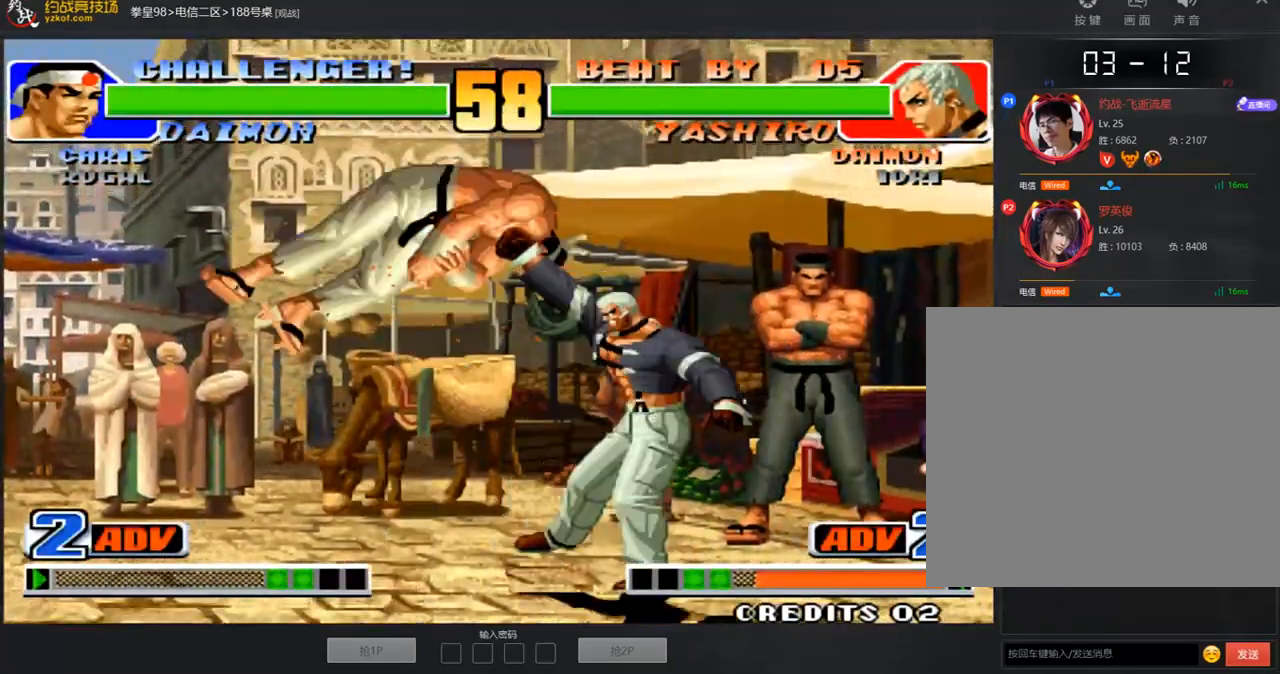
{"buttons": ["A", "B", "C"], "left_stick": "left", "events": [[34, "C", "down"], [134, "A", "up"], [134, "C", "up"], [151, "B", "up"], [285, "left_stick", "center"], [335, "left_stick", "left"], [385, "A", "down"], [385, "B", "down"], [385, "C", "down"]]}
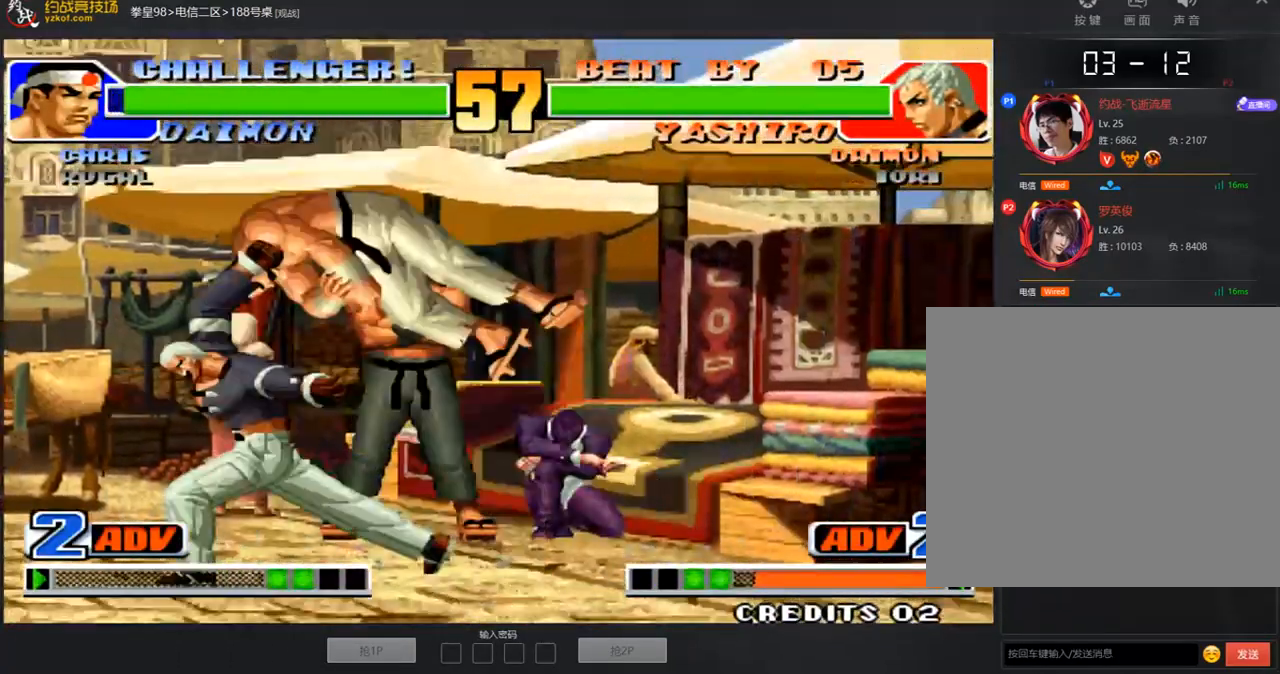
{"buttons": ["A", "B", "C"], "left_stick": "right", "events": [[151, "A", "up"], [151, "B", "up"], [151, "C", "up"], [168, "left_stick", "center"], [235, "left_stick", "right"], [285, "C", "down"], [302, "A", "down"], [302, "B", "down"]]}
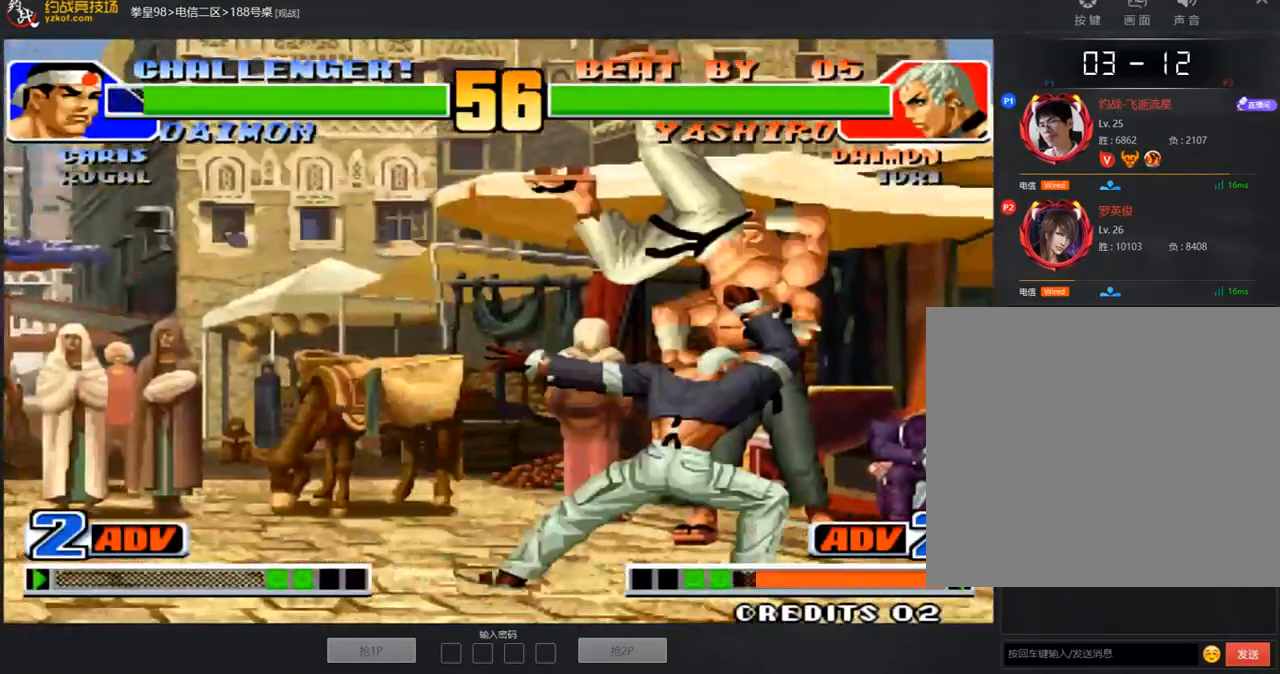
{"buttons": ["A"], "left_stick": "center", "events": [[117, "A", "up"], [117, "B", "up"], [117, "left_stick", "center"], [134, "C", "up"], [184, "left_stick", "left"], [251, "A", "down"], [251, "B", "down"], [335, "A", "up"], [351, "B", "up"], [469, "left_stick", "center"], [485, "A", "down"]]}
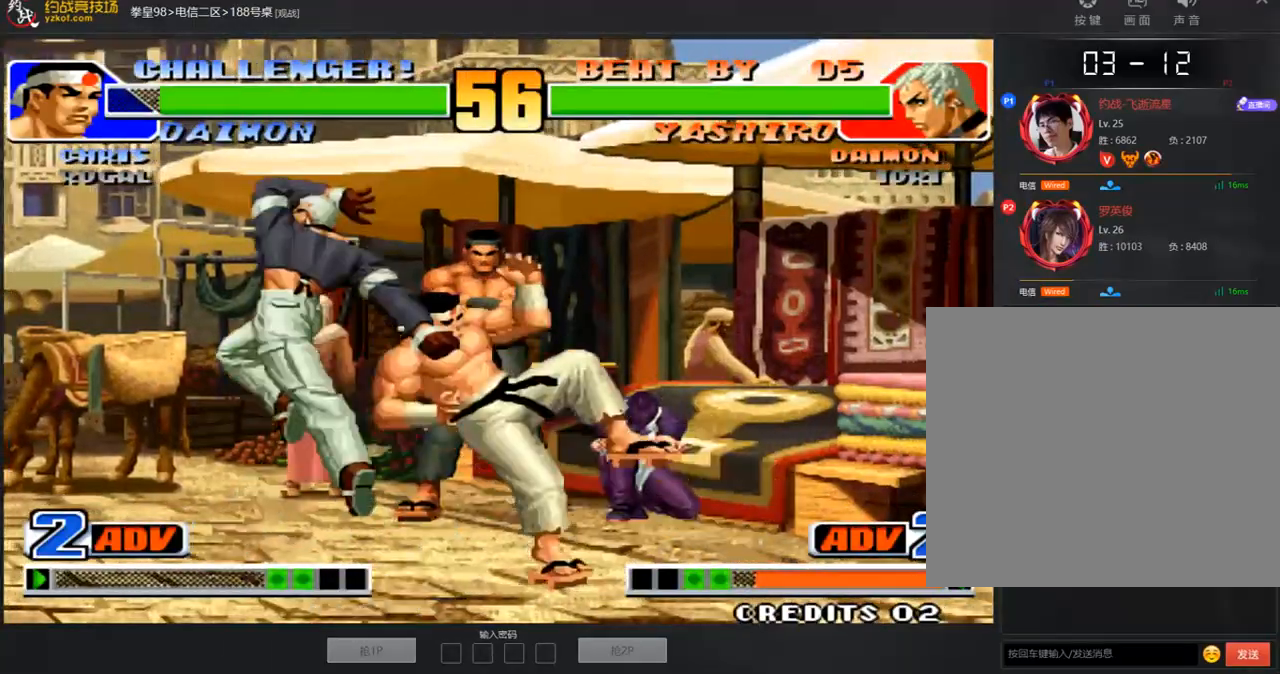
{"buttons": ["A"], "left_stick": "center", "events": [[84, "A", "up"], [285, "B", "down"], [435, "B", "up"], [469, "A", "down"]]}
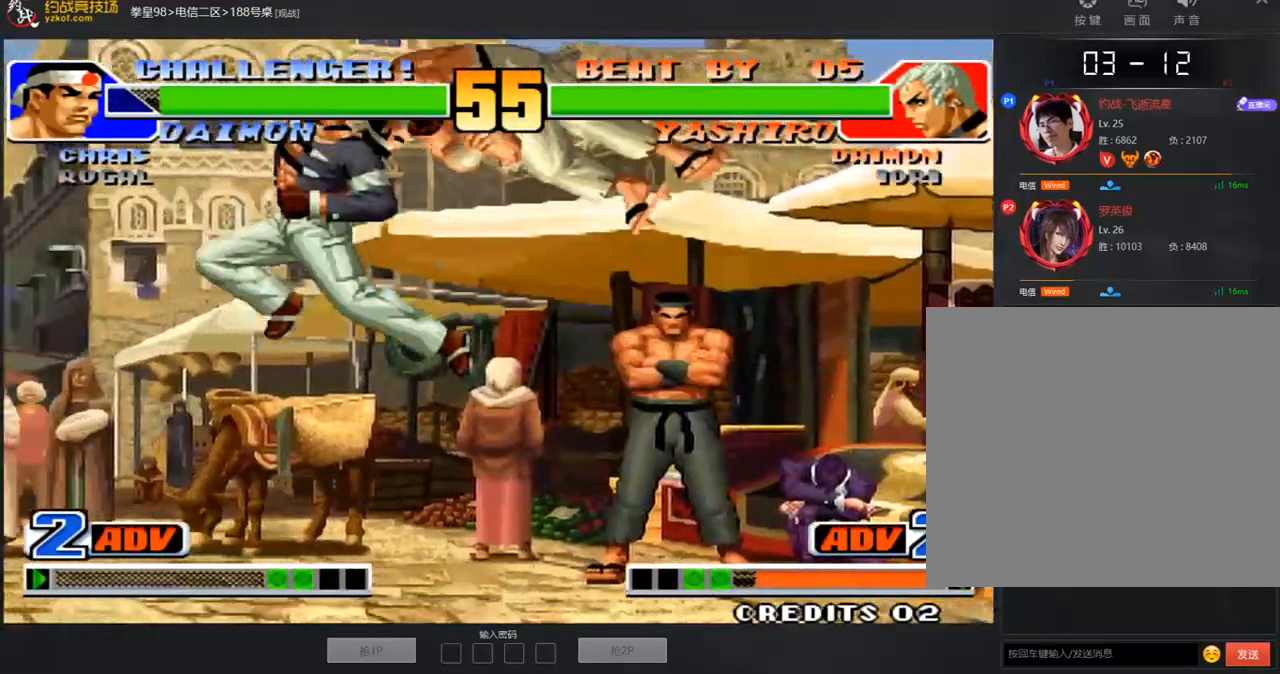
{"buttons": [], "left_stick": "center", "events": [[34, "A", "up"]]}
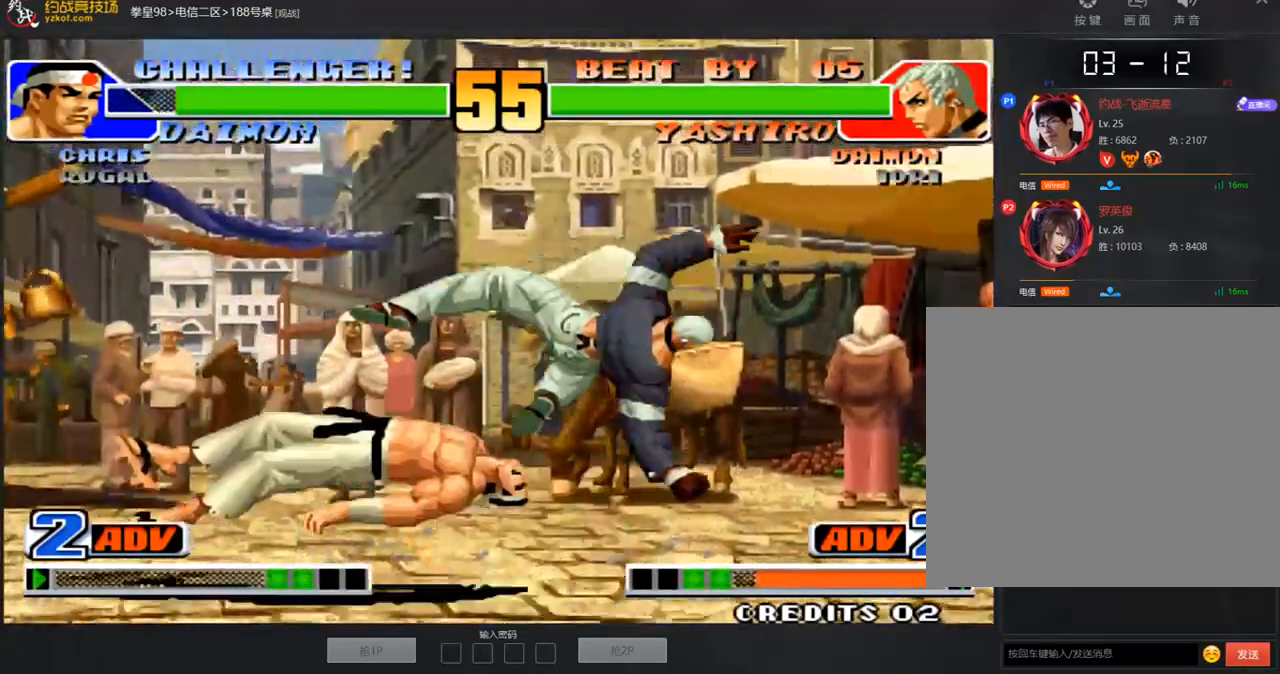
{"buttons": ["B", "C"], "left_stick": "center", "events": [[150, "A", "down"], [167, "C", "down"], [201, "A", "up"], [201, "C", "up"], [284, "A", "down"], [284, "B", "down"], [284, "C", "down"], [335, "A", "up"], [402, "A", "down"], [502, "A", "up"]]}
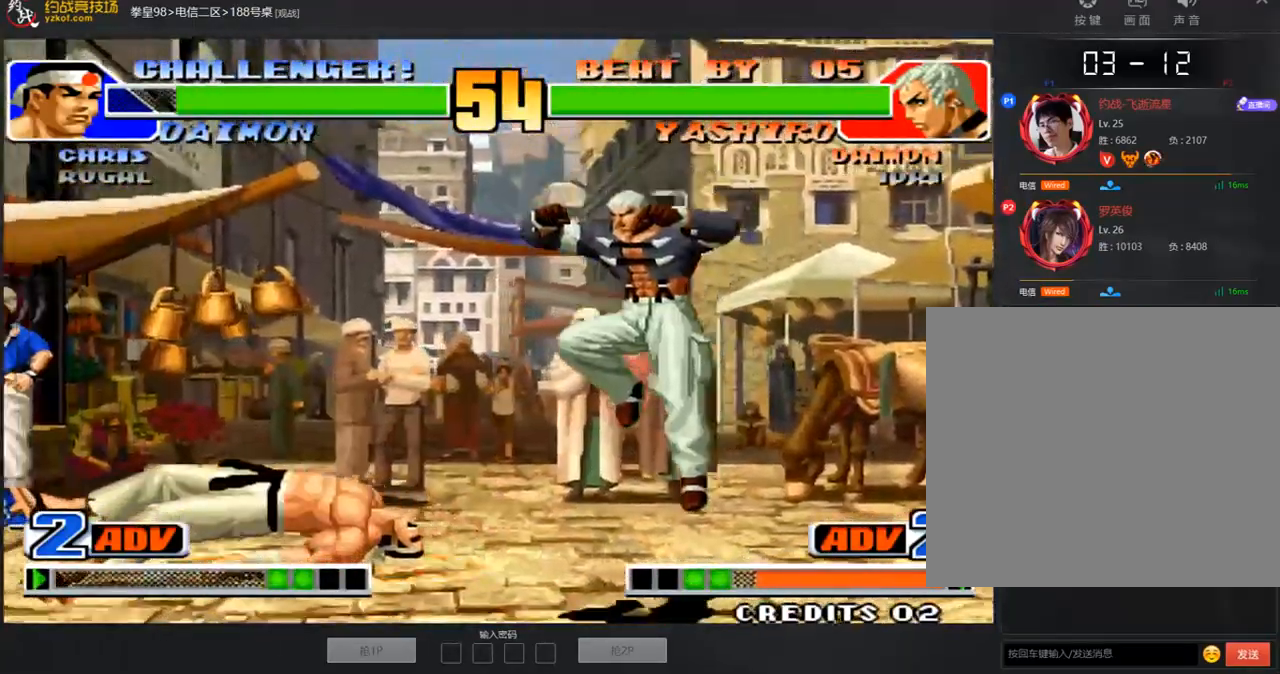
{"buttons": ["C", "D"], "left_stick": "left", "events": [[33, "B", "up"], [33, "C", "up"], [167, "left_stick", "left"], [251, "left_stick", "center"], [301, "left_stick", "left"], [469, "C", "down"], [469, "D", "down"]]}
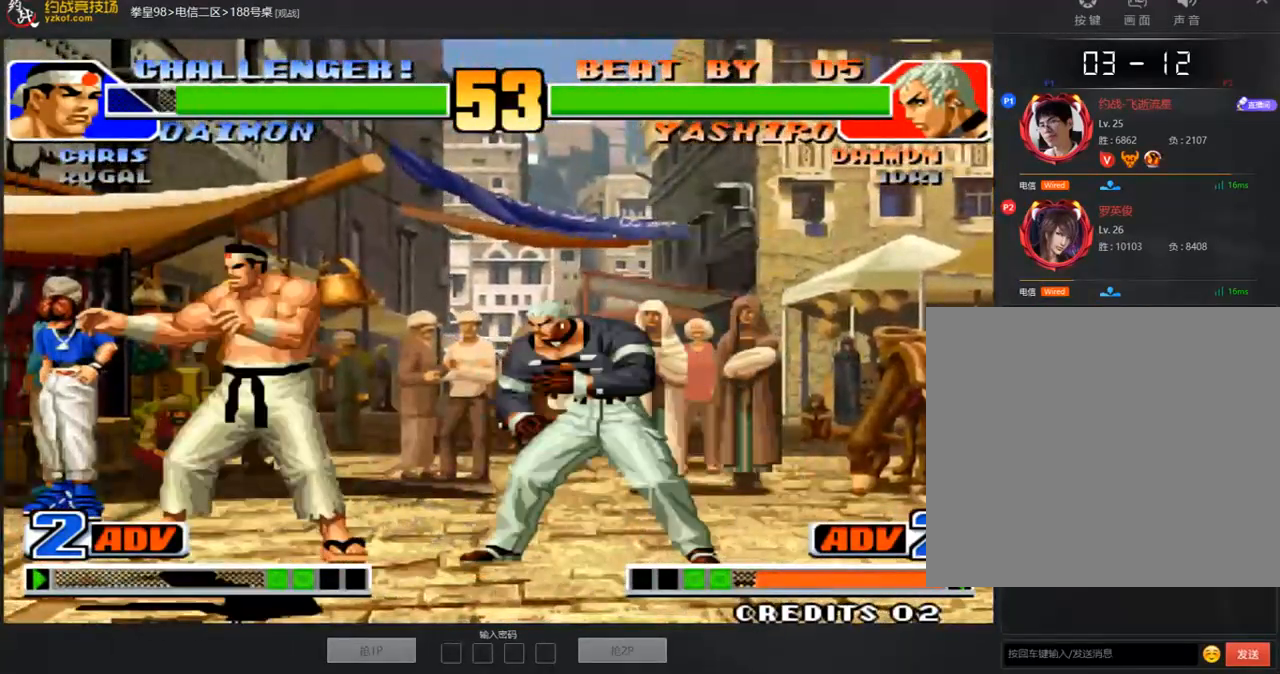
{"buttons": ["A", "C", "D"], "left_stick": "center", "events": [[67, "left_stick", "center"], [469, "A", "down"]]}
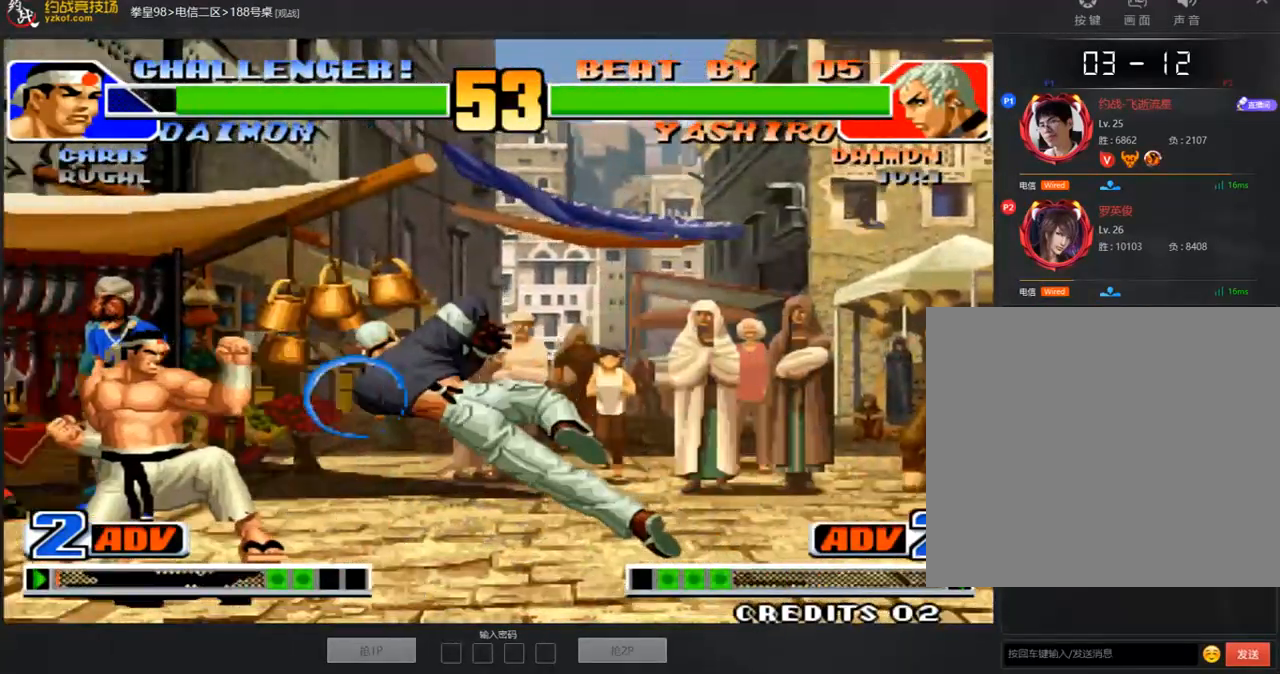
{"buttons": [], "left_stick": "center", "events": [[285, "D", "up"], [352, "C", "up"], [352, "left_stick", "up"], [368, "A", "up"], [452, "left_stick", "center"]]}
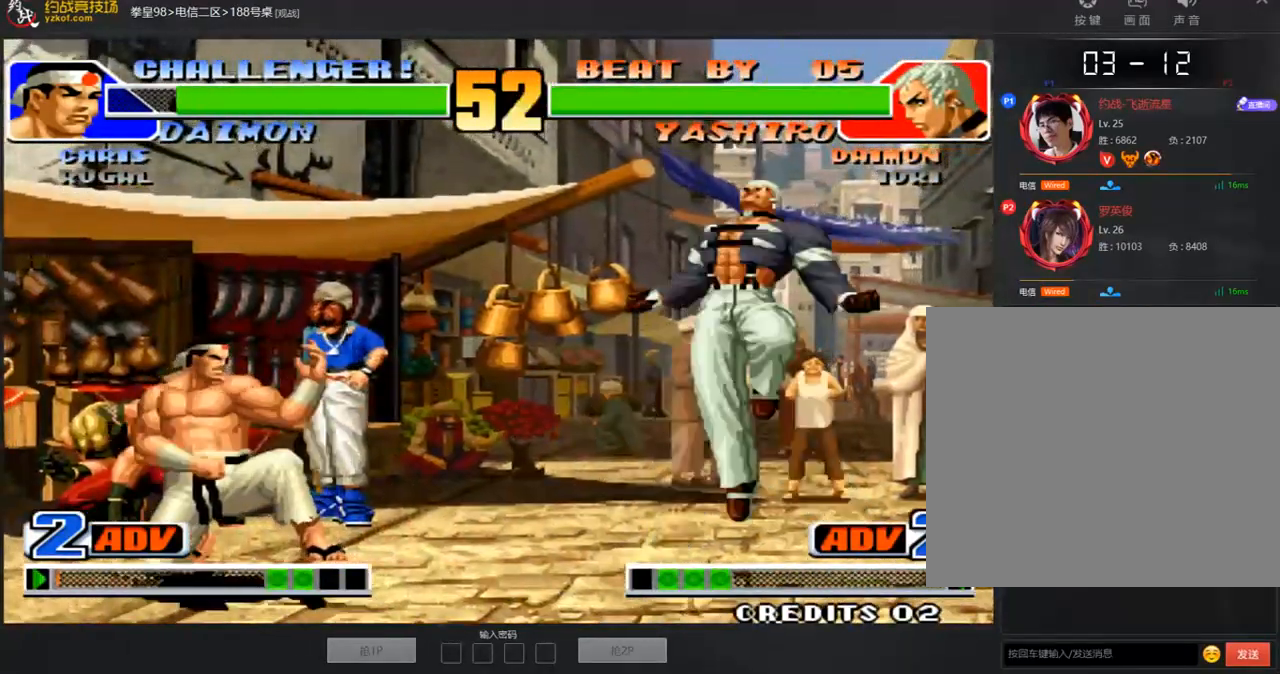
{"buttons": [], "left_stick": "center", "events": [[134, "D", "down"], [218, "D", "up"], [318, "left_stick", "up"], [419, "left_stick", "center"]]}
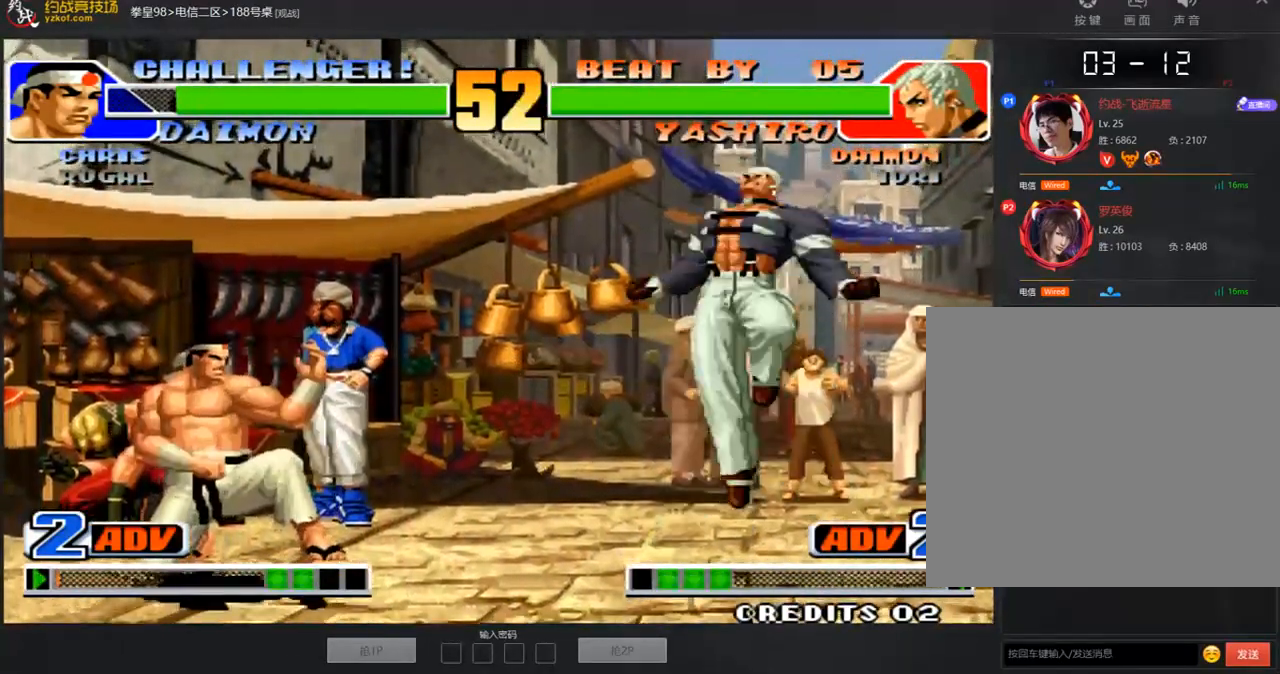
{"buttons": [], "left_stick": "right", "events": [[117, "D", "down"], [184, "D", "up"], [418, "left_stick", "right"]]}
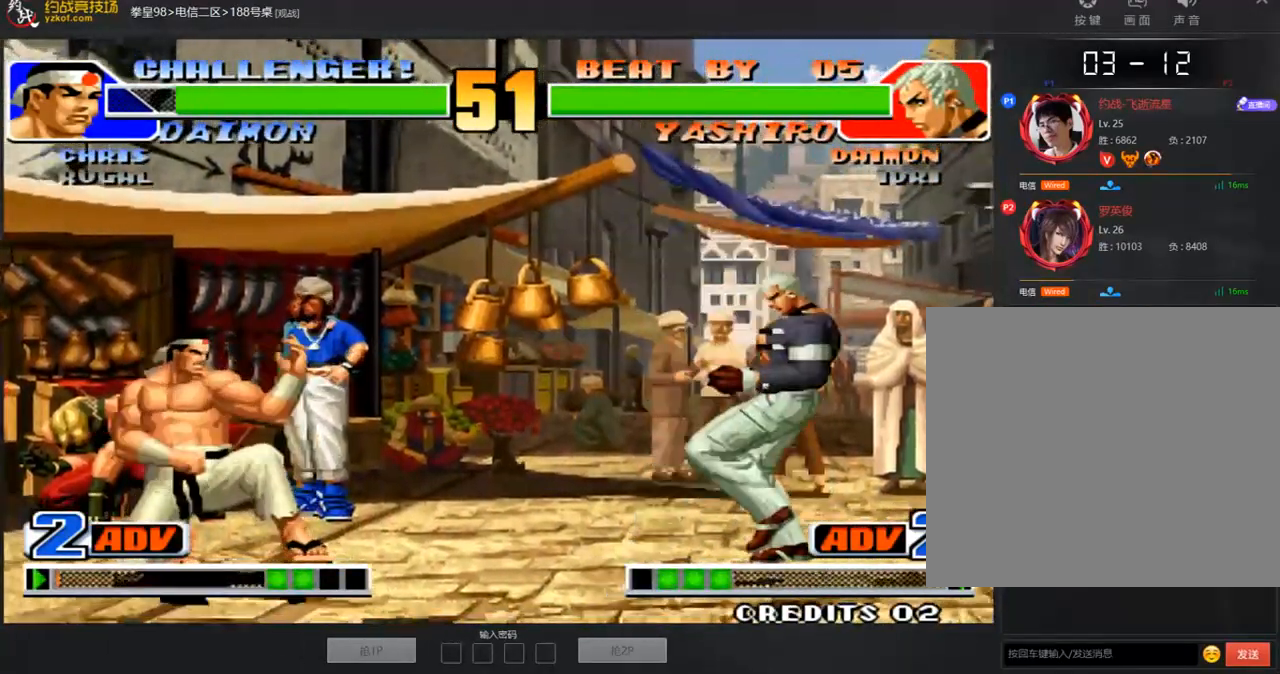
{"buttons": ["A"], "left_stick": "right", "events": [[117, "left_stick", "left"], [184, "left_stick", "center"], [285, "left_stick", "down"], [385, "left_stick", "right"], [452, "A", "down"]]}
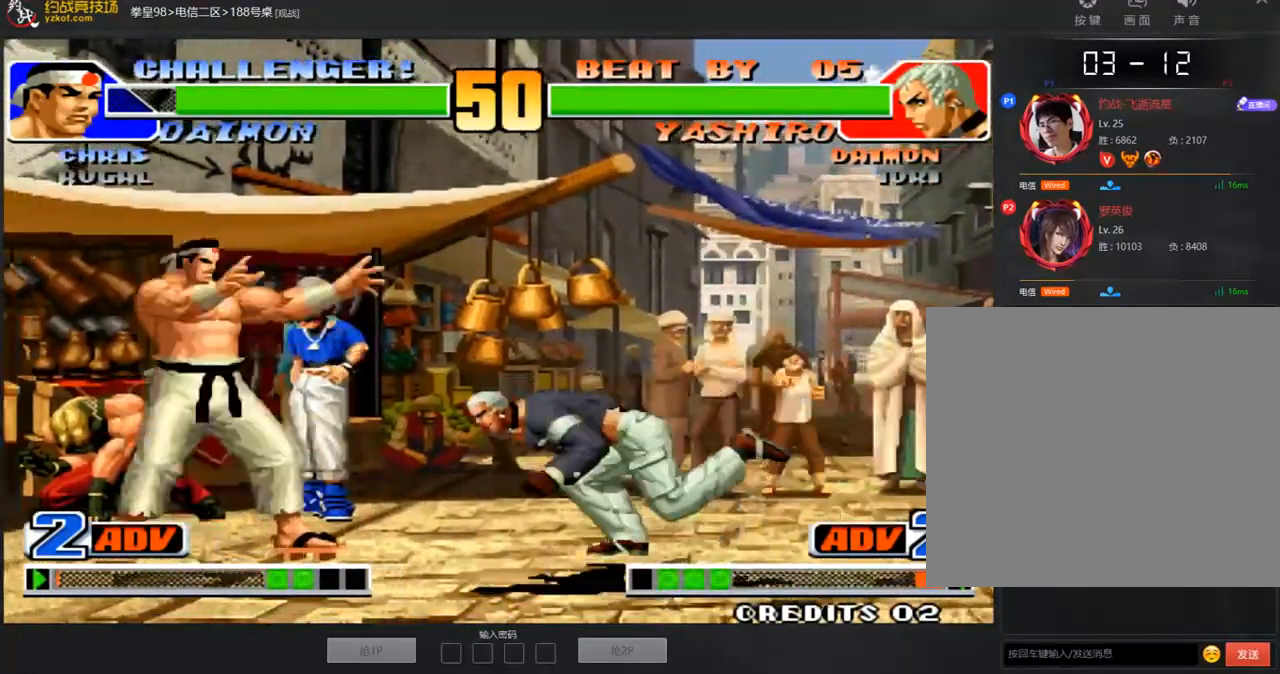
{"buttons": ["C"], "left_stick": "center", "events": [[50, "left_stick", "center"], [151, "A", "up"], [352, "A", "down"], [503, "A", "up"], [503, "C", "down"]]}
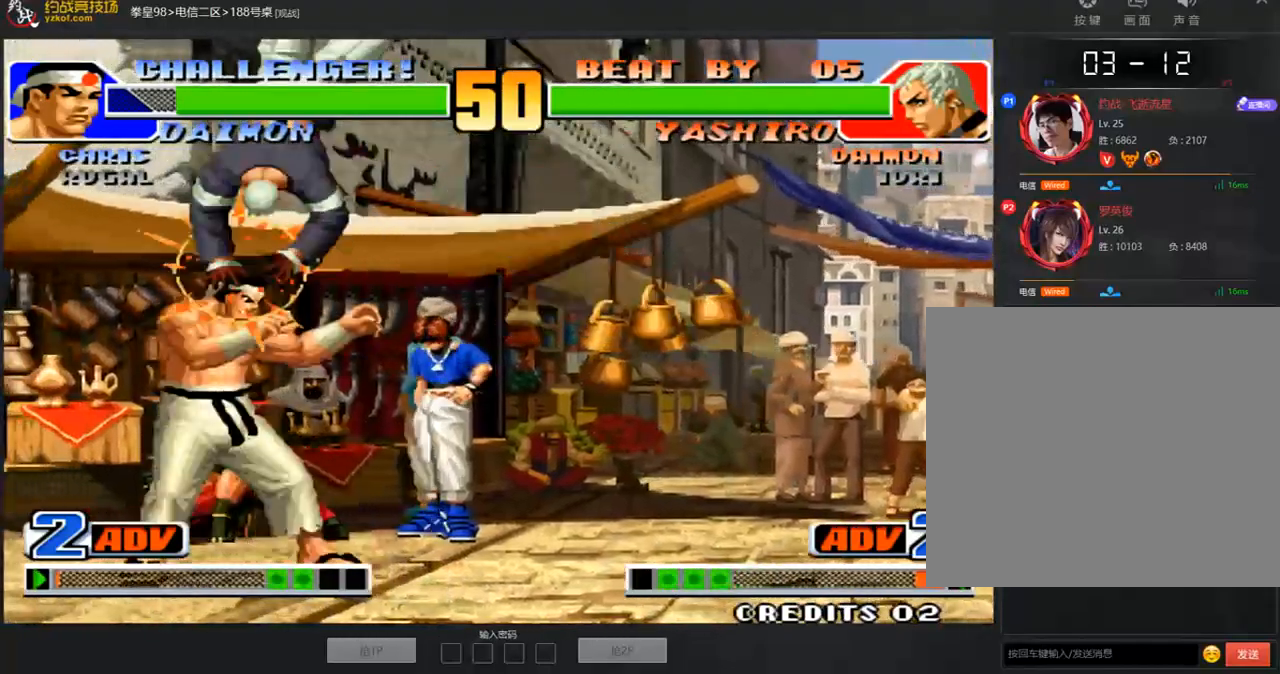
{"buttons": [], "left_stick": "center", "events": [[50, "A", "down"], [50, "B", "down"], [318, "B", "up"], [318, "C", "up"], [334, "A", "up"]]}
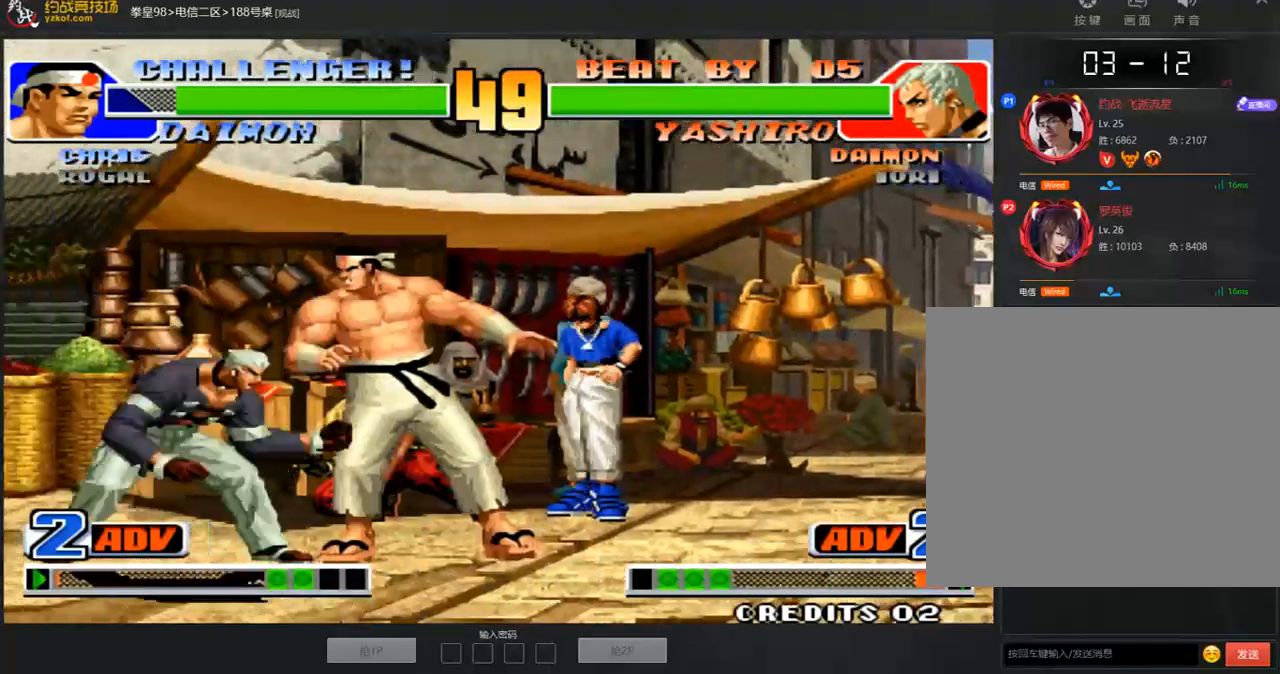
{"buttons": ["B"], "left_stick": "right", "events": [[33, "left_stick", "right"], [100, "left_stick", "center"], [151, "left_stick", "right"], [234, "C", "down"], [352, "C", "up"], [418, "B", "down"]]}
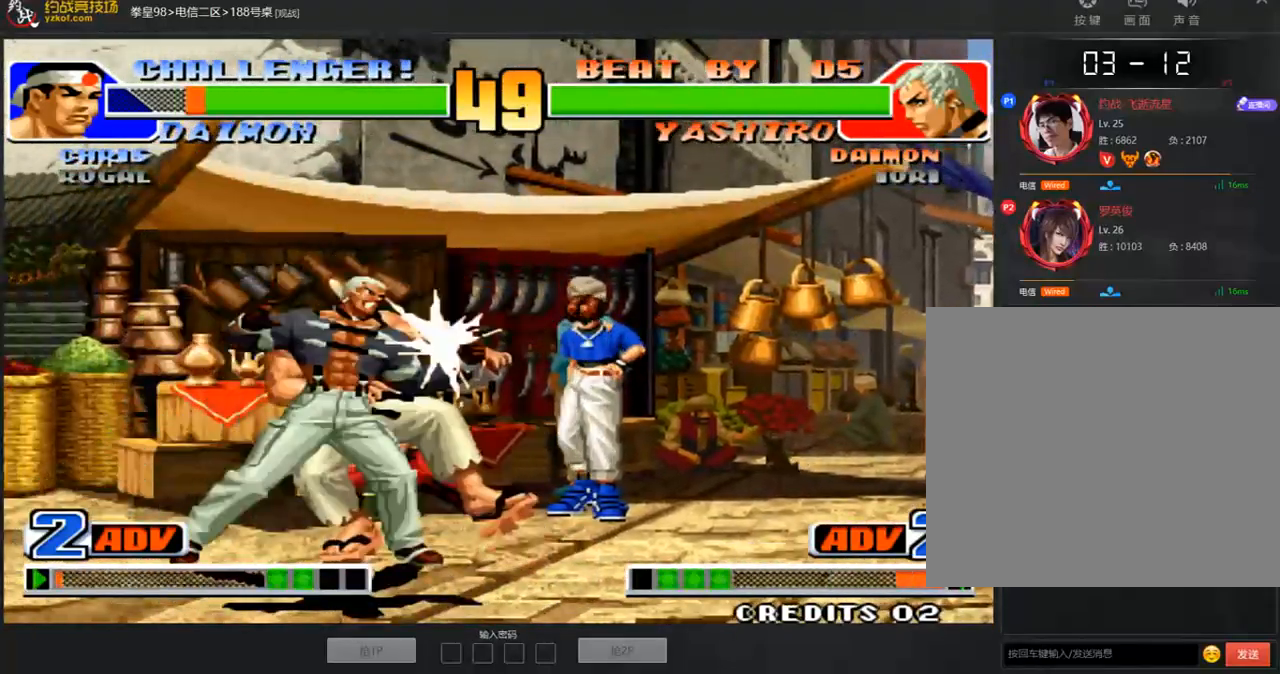
{"buttons": ["A"], "left_stick": "center", "events": [[51, "B", "up"], [118, "left_stick", "down-left"], [201, "left_stick", "up"], [252, "left_stick", "right"], [302, "left_stick", "down-left"], [386, "A", "down"], [453, "left_stick", "up"], [503, "left_stick", "center"]]}
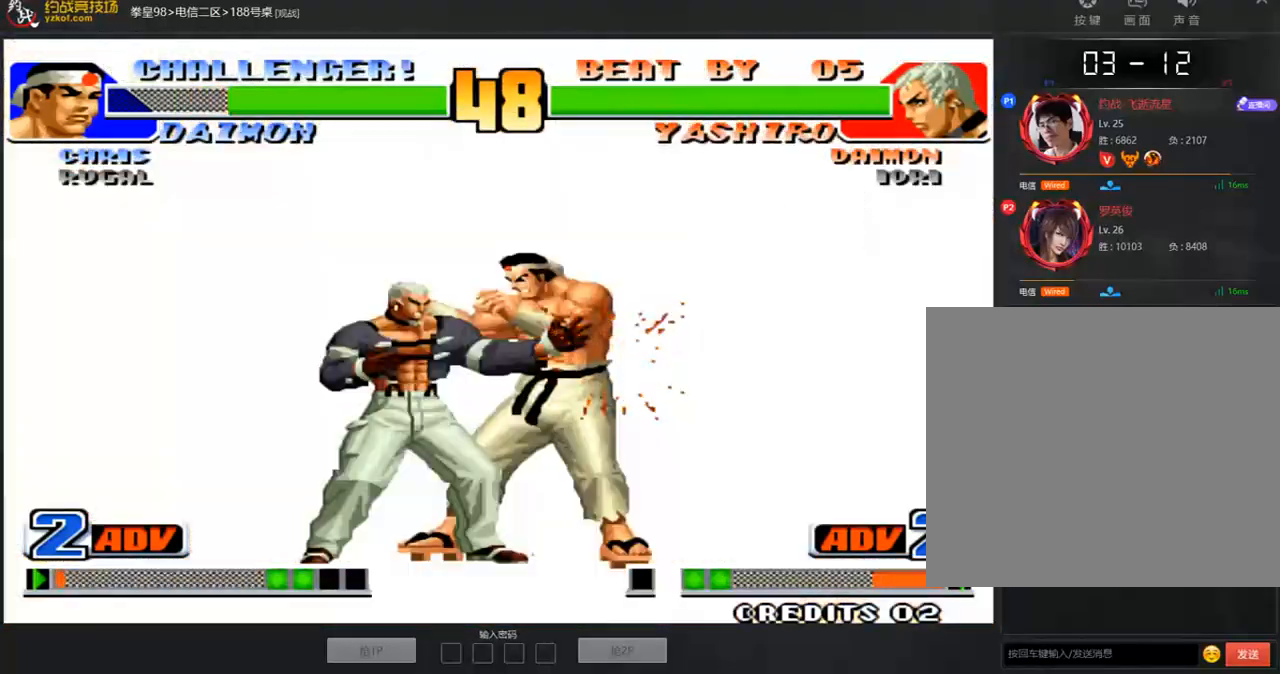
{"buttons": ["A", "B", "C"], "left_stick": "center", "events": [[335, "A", "up"], [402, "A", "down"], [402, "B", "down"], [402, "C", "down"], [418, "C", "up"], [485, "C", "down"]]}
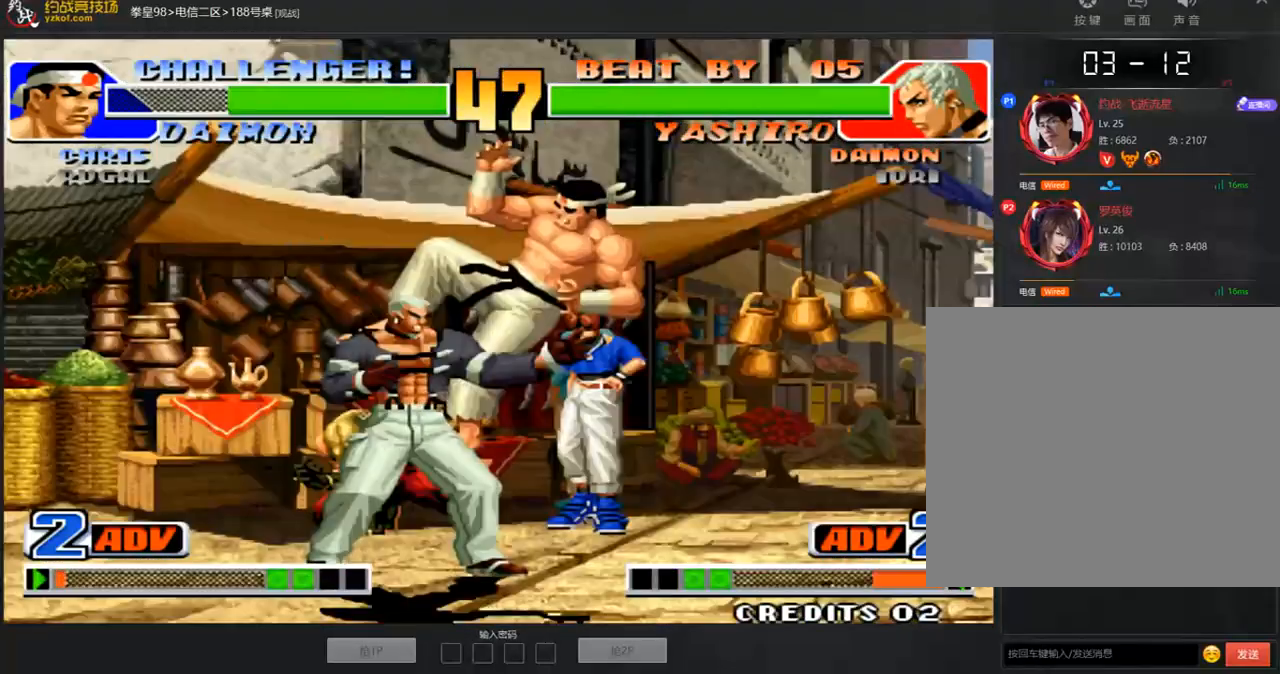
{"buttons": [], "left_stick": "center", "events": [[151, "A", "up"], [151, "B", "up"], [151, "C", "up"], [251, "A", "down"], [251, "C", "down"], [302, "C", "up"], [435, "B", "down"], [502, "A", "up"], [502, "B", "up"]]}
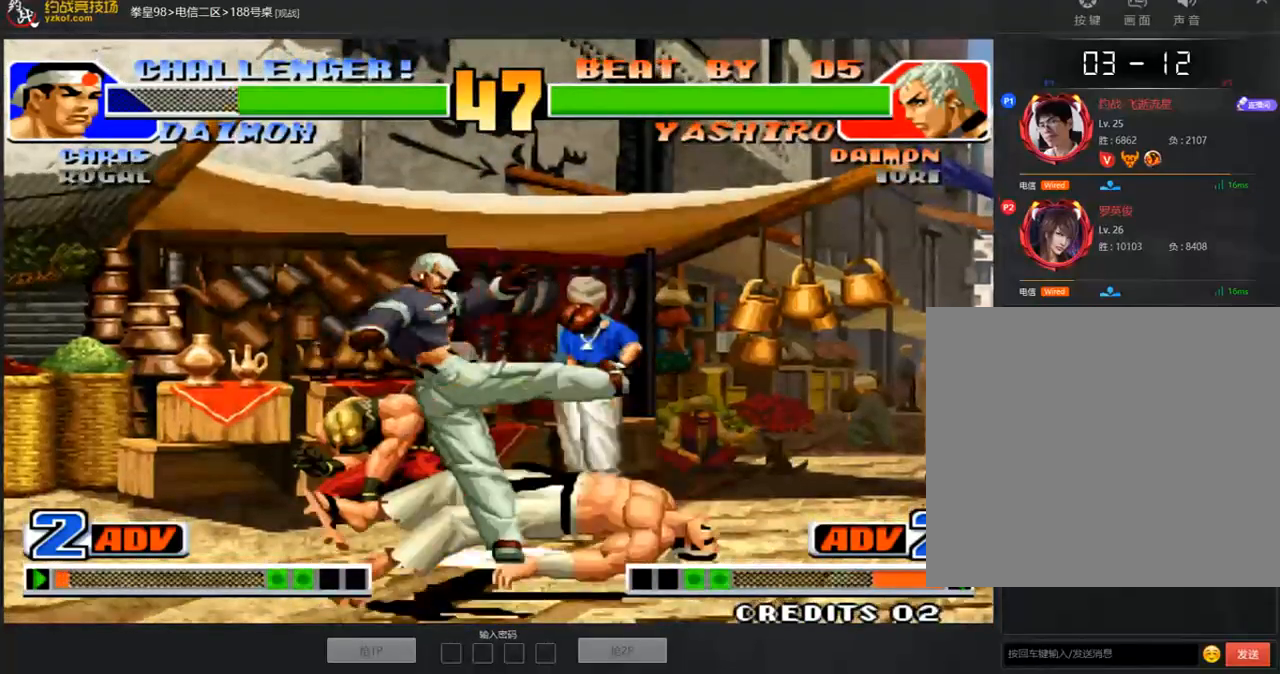
{"buttons": [], "left_stick": "center", "events": [[151, "A", "down"], [201, "A", "up"], [402, "A", "down"], [469, "A", "up"]]}
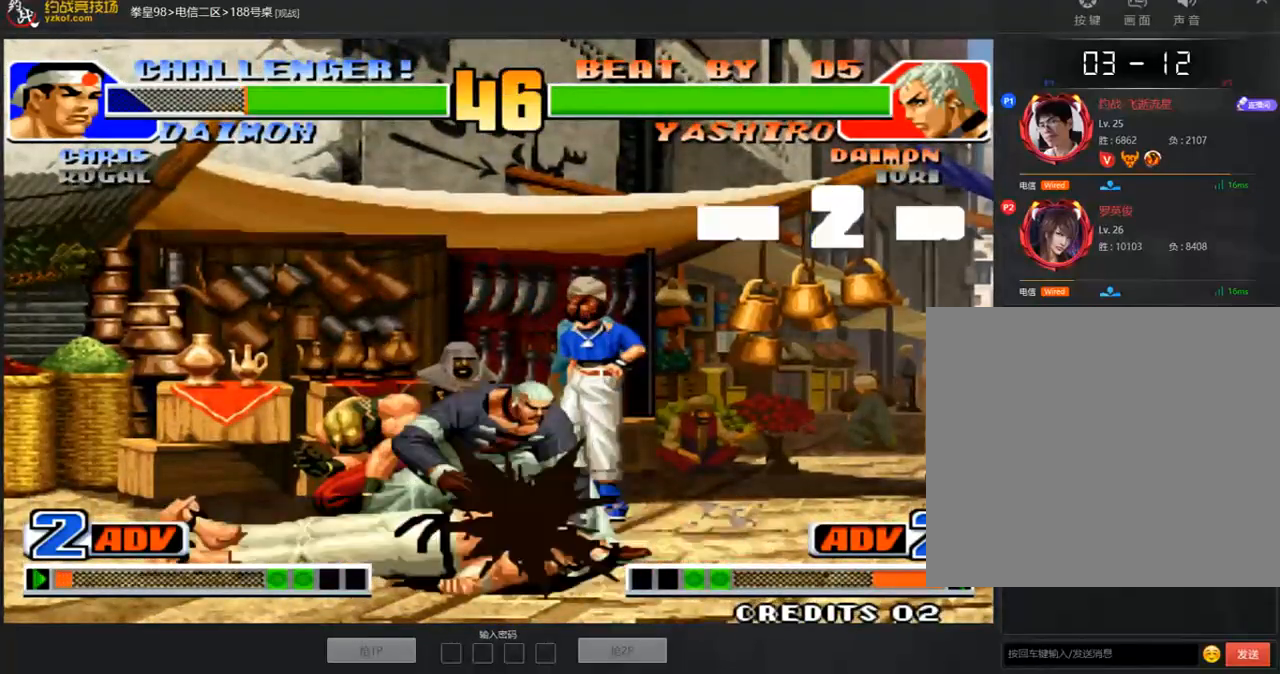
{"buttons": ["A"], "left_stick": "left", "events": [[33, "A", "down"], [167, "A", "up"], [368, "left_stick", "left"], [502, "A", "down"]]}
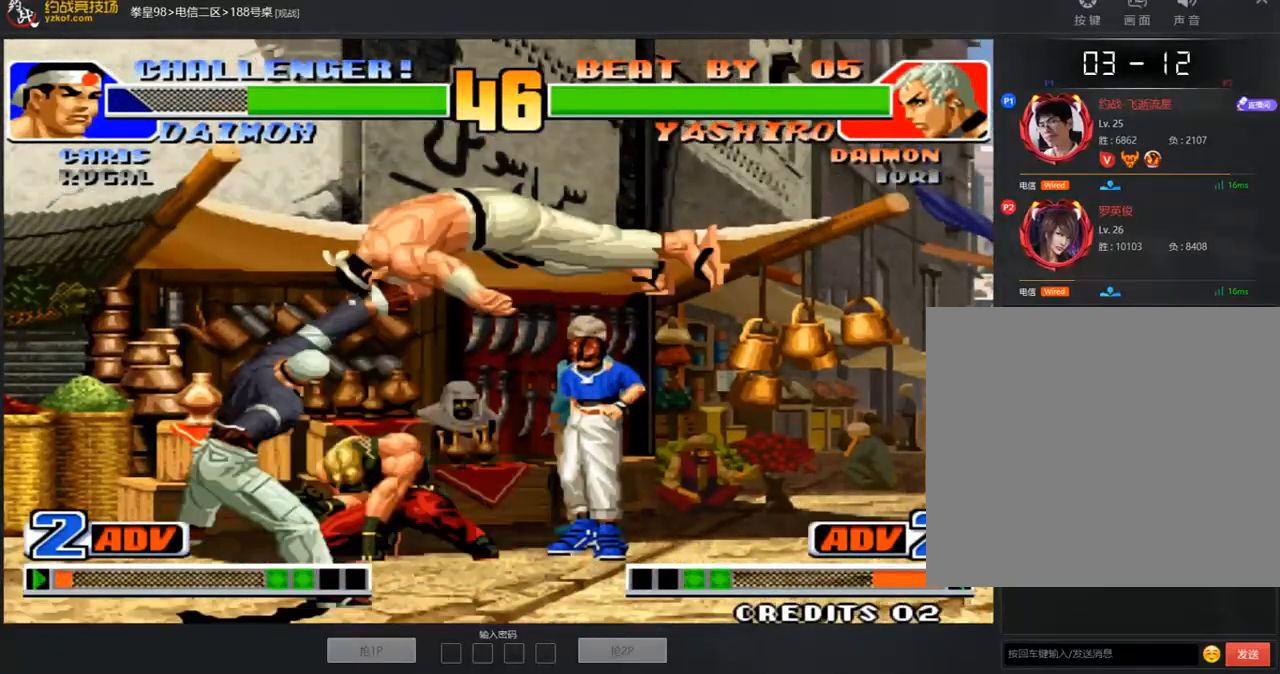
{"buttons": ["A"], "left_stick": "right", "events": [[318, "A", "up"], [419, "left_stick", "right"], [469, "A", "down"]]}
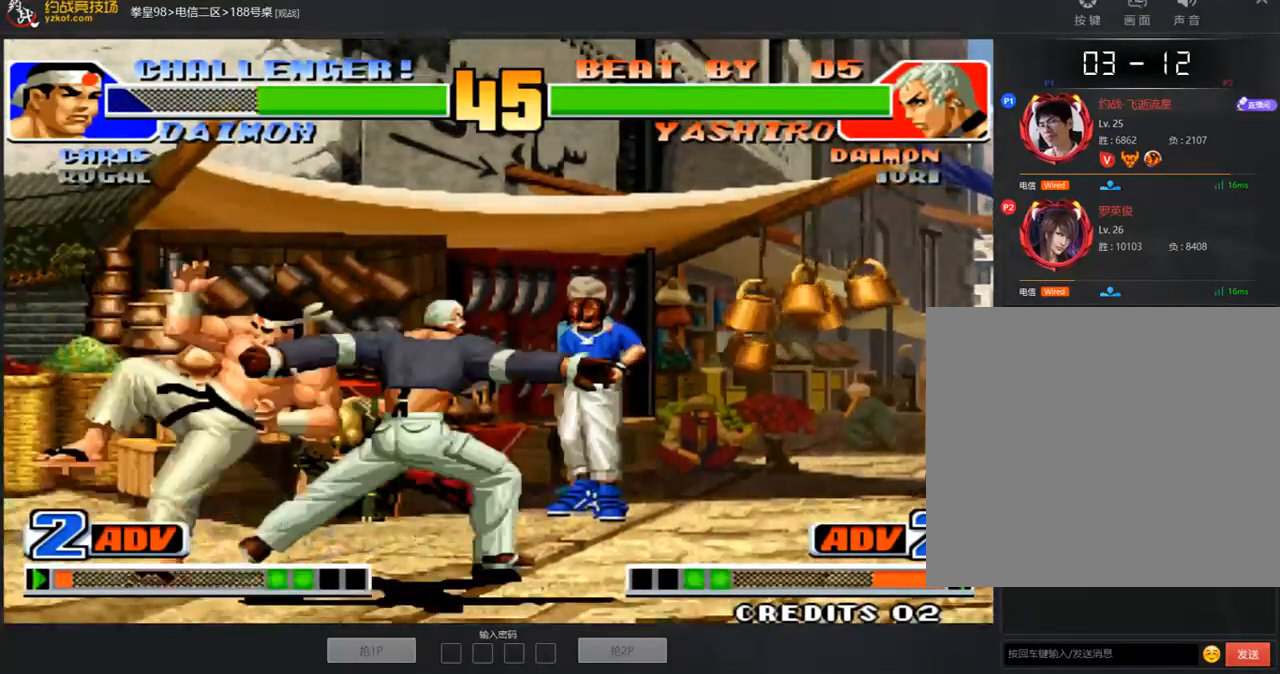
{"buttons": ["A"], "left_stick": "left", "events": [[285, "A", "up"], [302, "left_stick", "center"], [369, "left_stick", "left"], [419, "A", "down"]]}
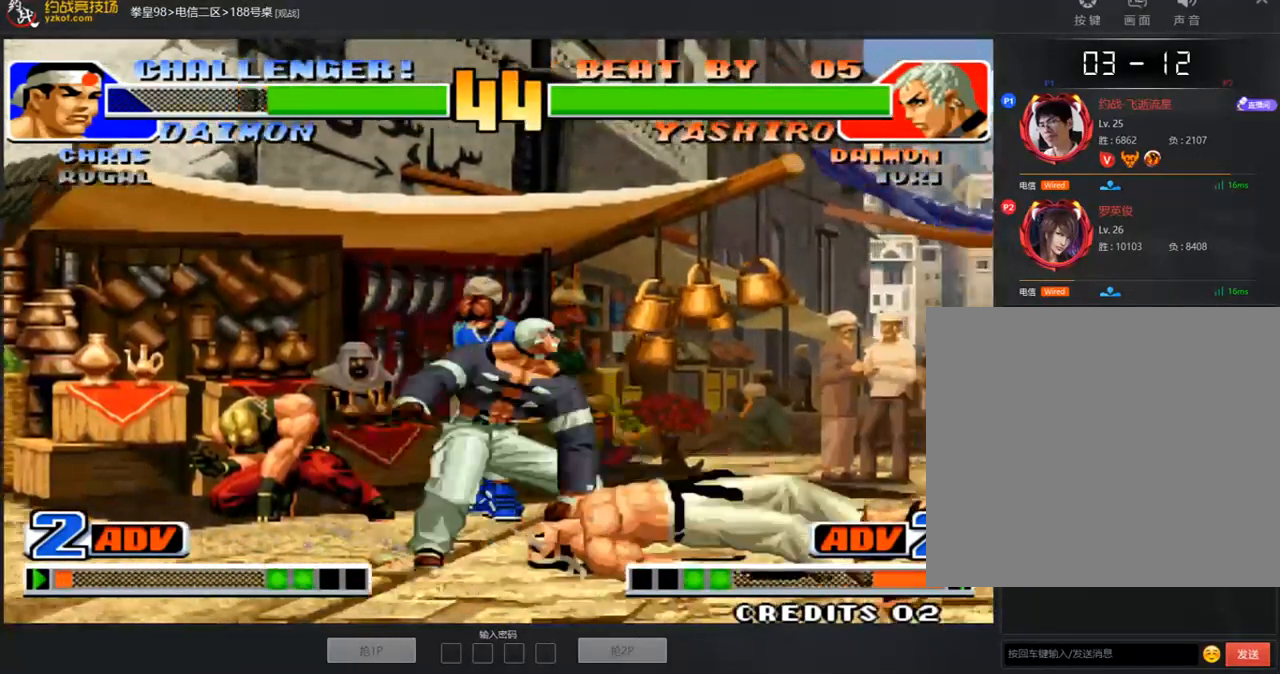
{"buttons": [], "left_stick": "right", "events": [[184, "A", "up"], [201, "left_stick", "center"], [251, "left_stick", "right"], [285, "A", "down"], [486, "A", "up"]]}
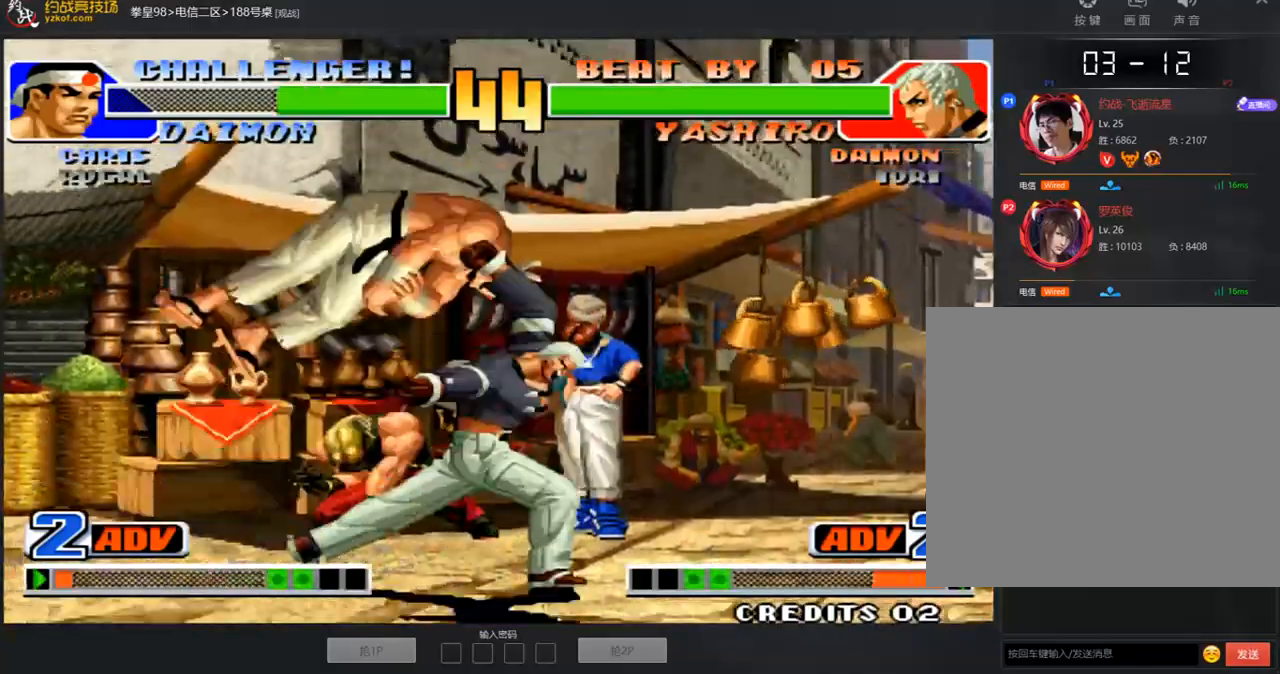
{"buttons": [], "left_stick": "right", "events": [[84, "left_stick", "left"], [151, "A", "down"], [235, "A", "up"], [436, "left_stick", "right"]]}
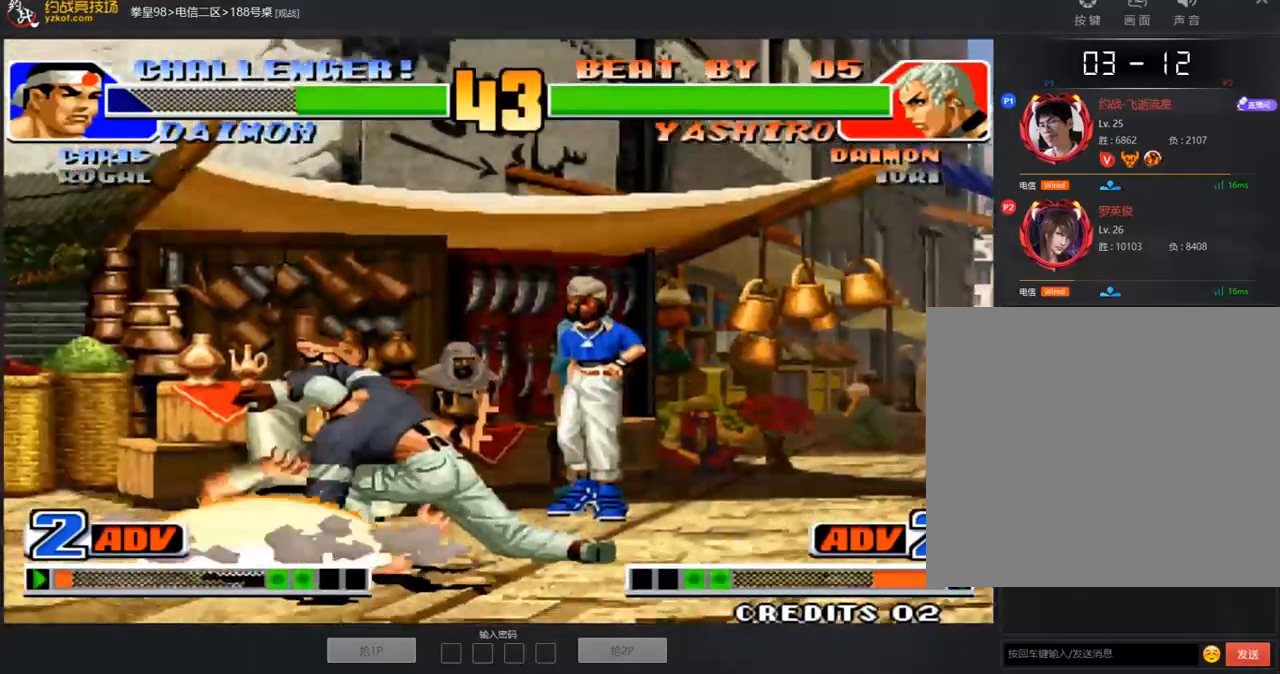
{"buttons": [], "left_stick": "left", "events": [[201, "left_stick", "center"], [234, "A", "down"], [452, "A", "up"], [502, "left_stick", "left"]]}
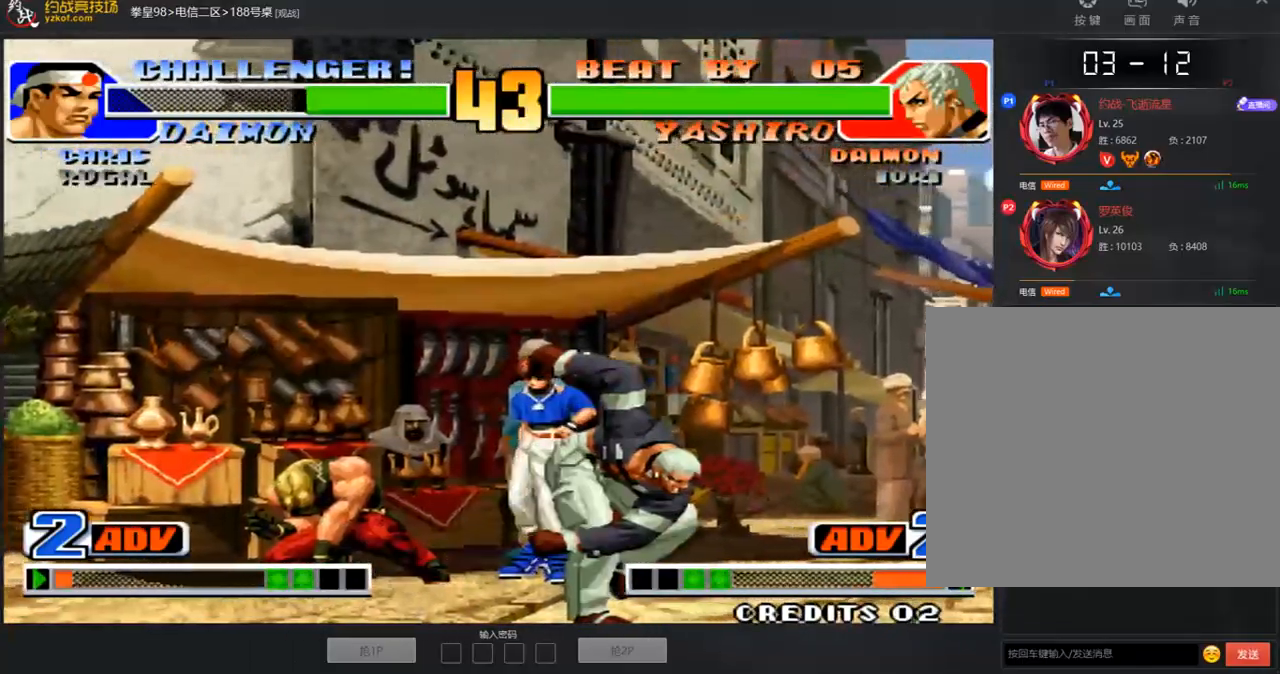
{"buttons": ["A", "B"], "left_stick": "right", "events": [[100, "left_stick", "down"], [218, "left_stick", "right"], [234, "B", "down"], [402, "A", "down"]]}
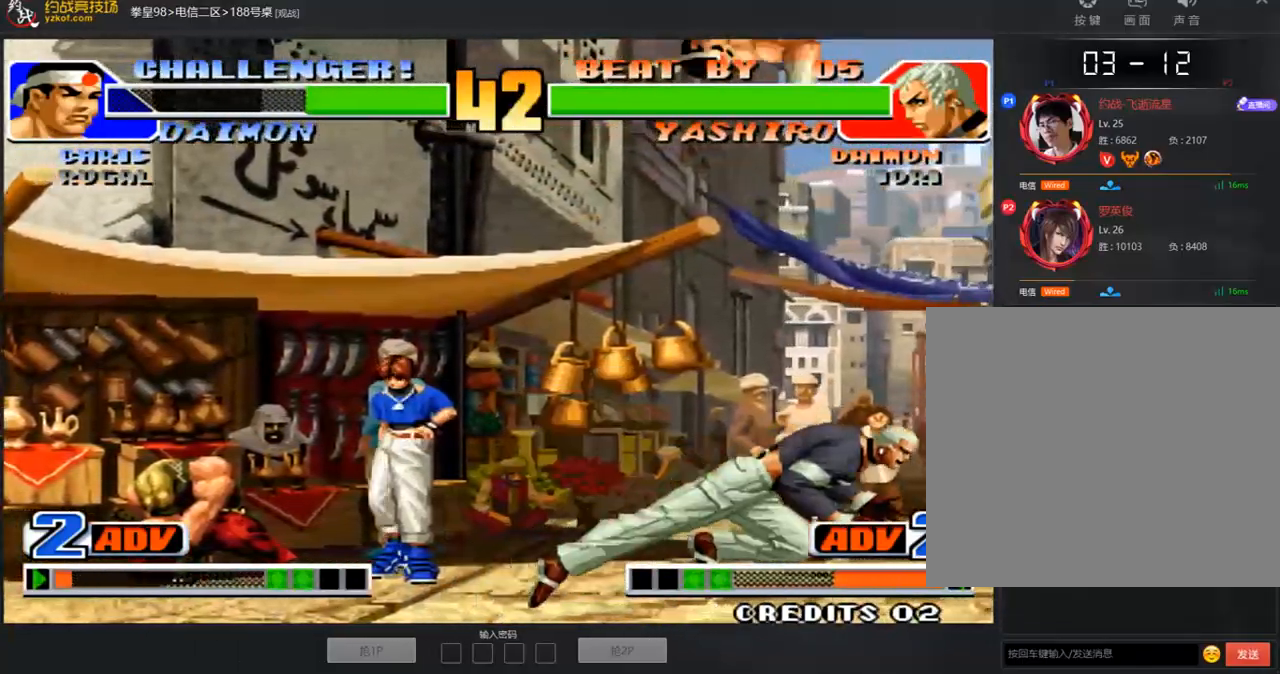
{"buttons": ["A"], "left_stick": "left", "events": [[34, "B", "up"], [168, "A", "up"], [302, "left_stick", "down"], [369, "A", "down"], [385, "left_stick", "left"]]}